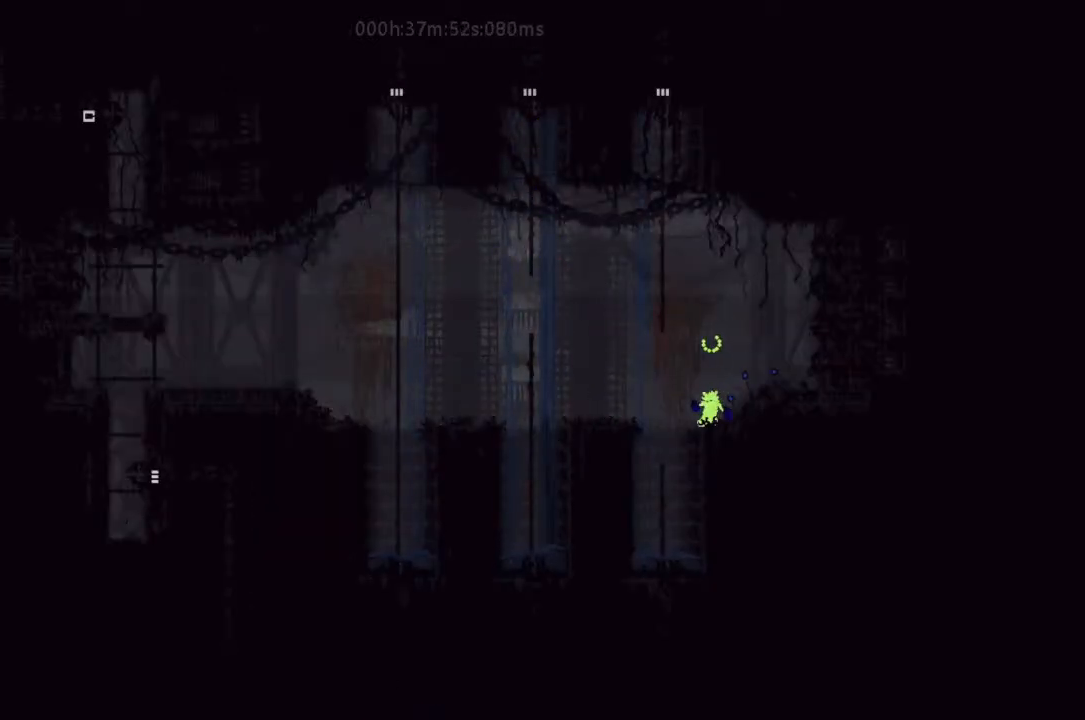
Gameplay with keyboard and mouse; each line is a JSON object with the keys held at the frame after it. "events" lists presses ("down") and releases ("up") of "down", "g", "j", "left", "right", "t" and "up" between this image and that frame as [ms after this image, input, new state], when the widget could be followed in between. No other keys are recorded. Mouse buttons are not recorded. Not read: mouse_move r.
{"keys": ["g"], "events": []}
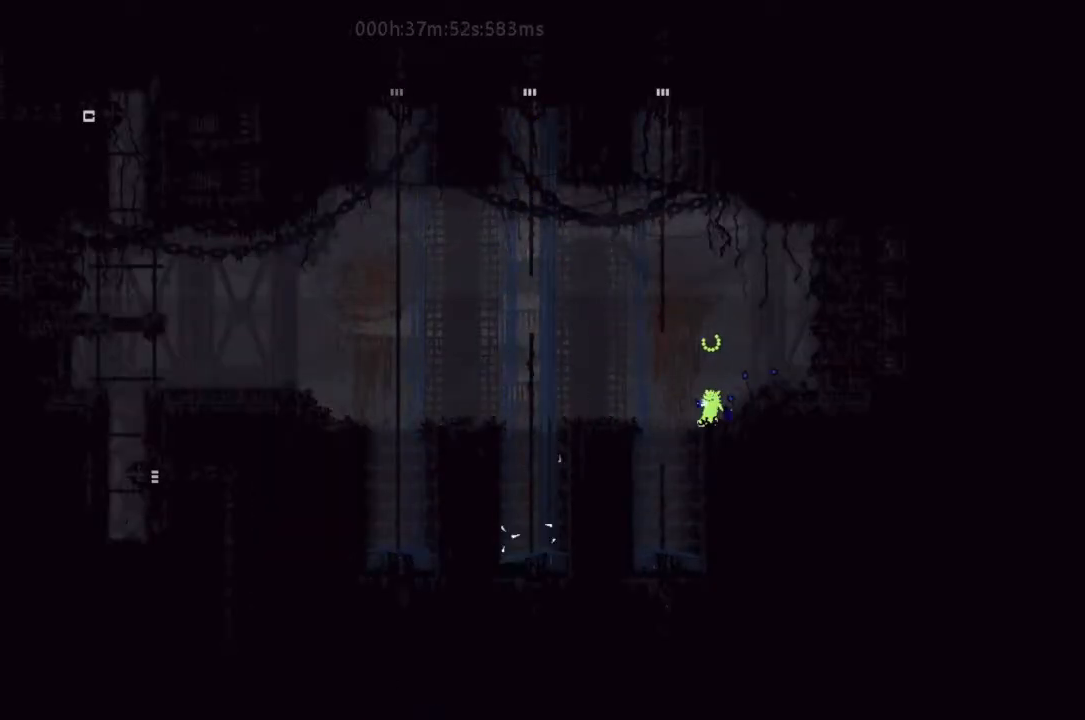
{"keys": ["g"], "events": []}
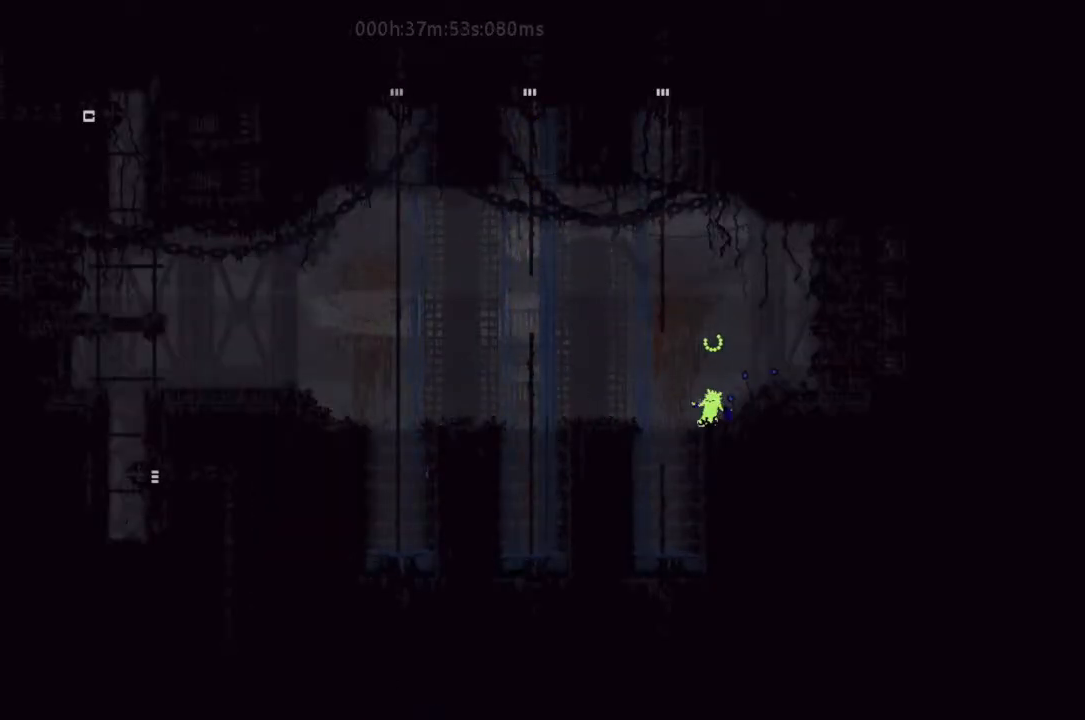
{"keys": ["g"], "events": []}
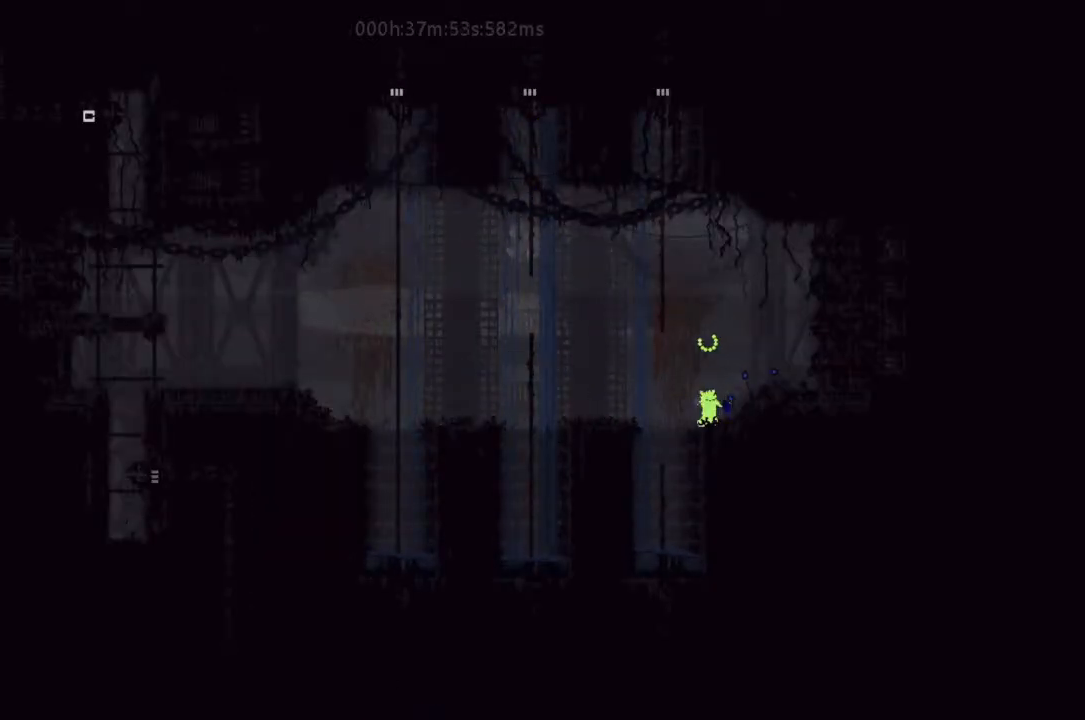
{"keys": ["g"], "events": []}
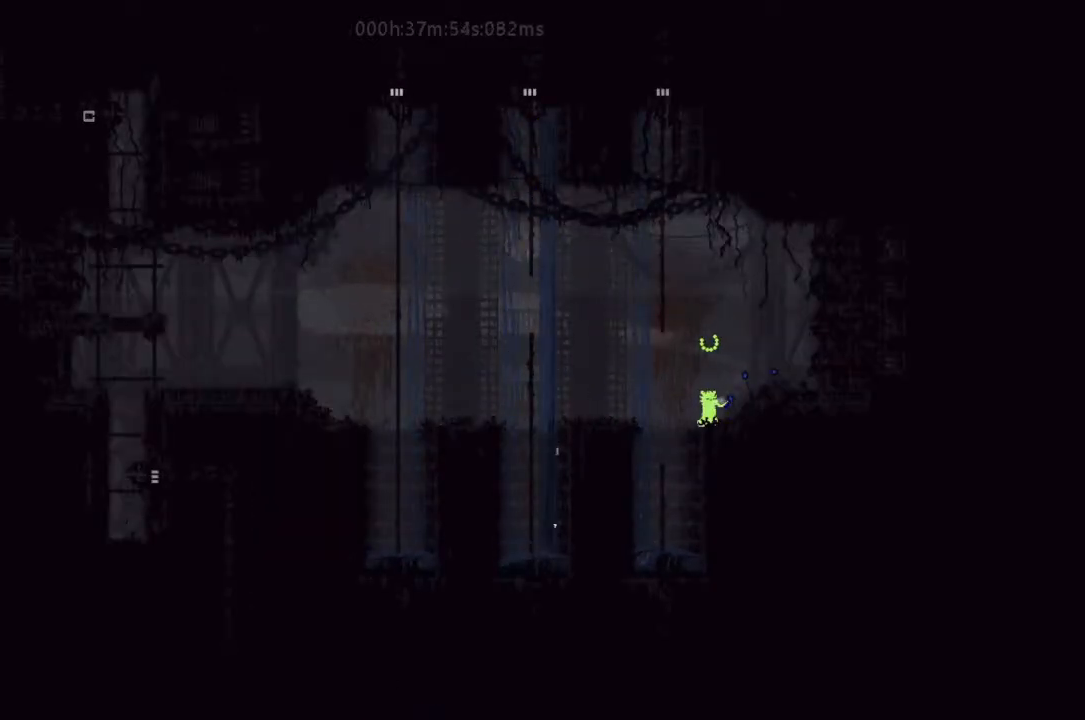
{"keys": ["g"], "events": []}
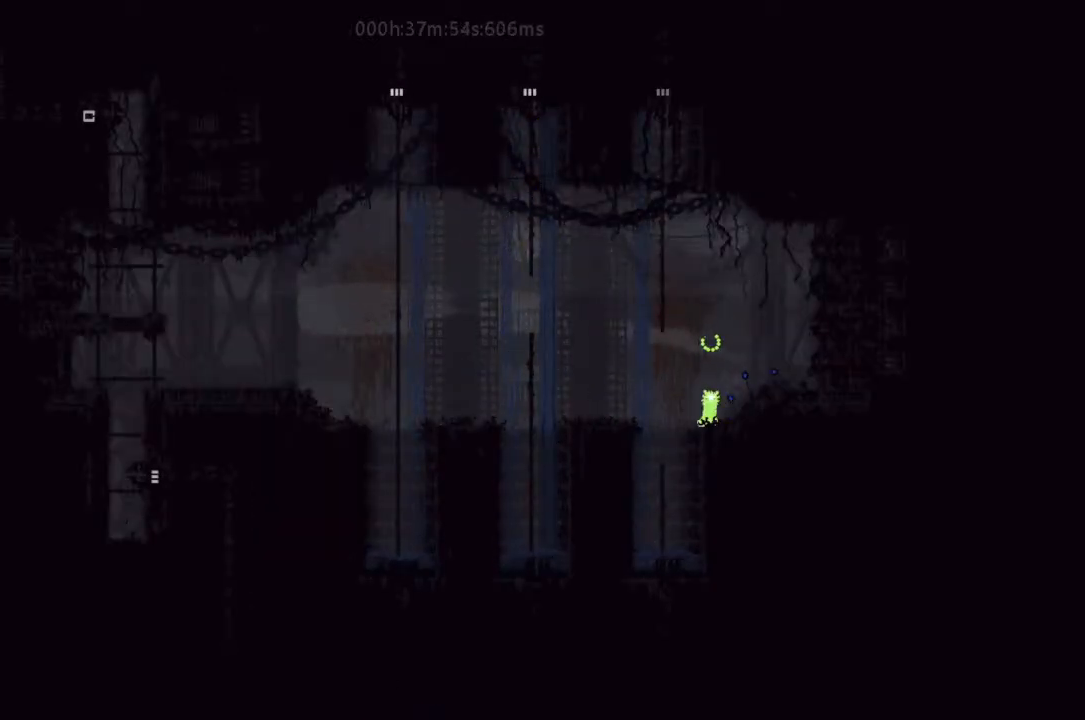
{"keys": ["down", "right"], "events": [[33, "g", "up"], [133, "g", "down"], [233, "g", "up"], [233, "left", "down"], [300, "down", "down"], [400, "g", "down"], [400, "left", "up"], [467, "g", "up"], [467, "right", "down"]]}
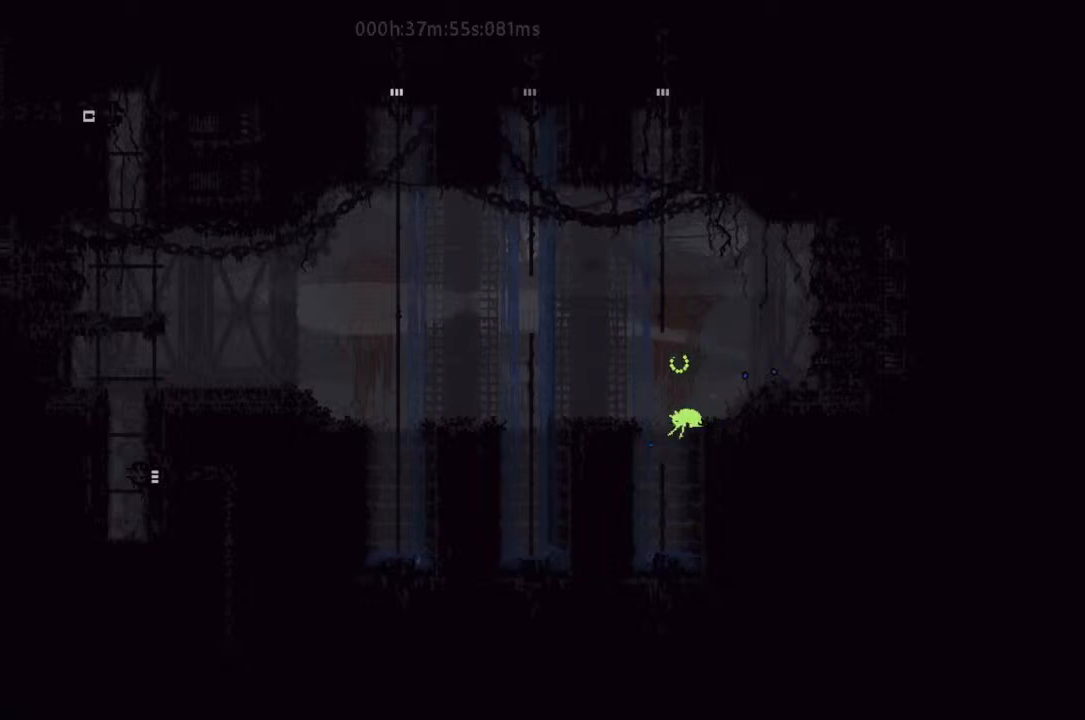
{"keys": [], "events": [[67, "down", "up"], [133, "j", "down"], [167, "up", "down"], [300, "up", "up"], [333, "j", "up"], [433, "g", "down"], [467, "g", "up"], [500, "right", "up"]]}
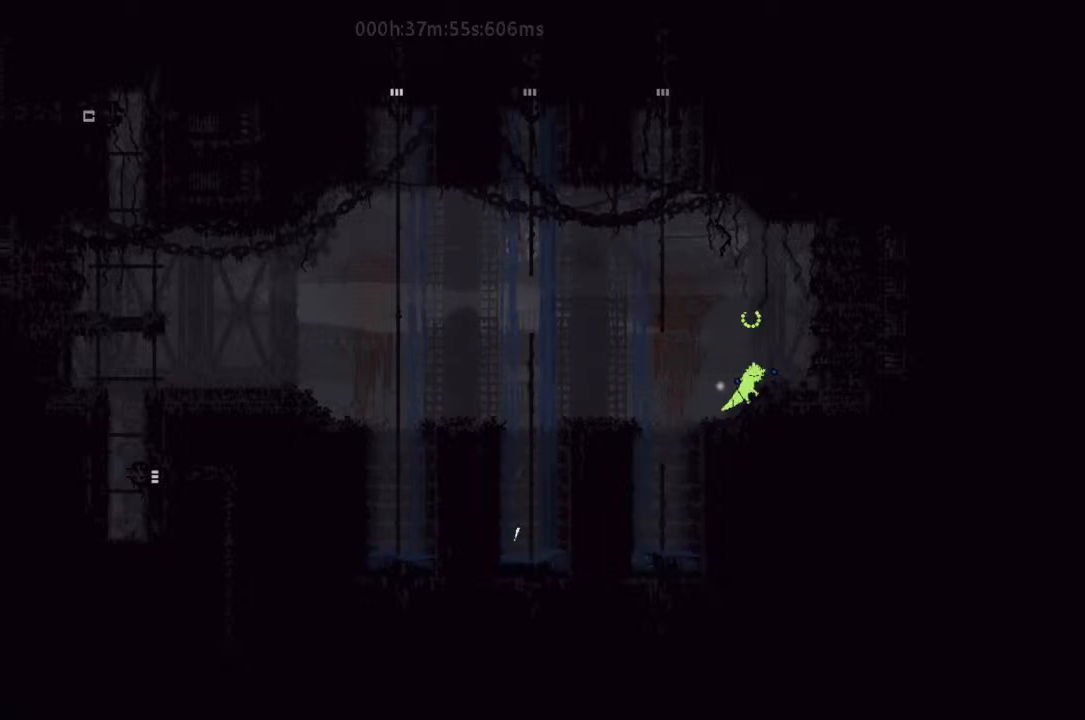
{"keys": ["left"], "events": [[33, "g", "down"], [133, "left", "down"], [167, "g", "up"]]}
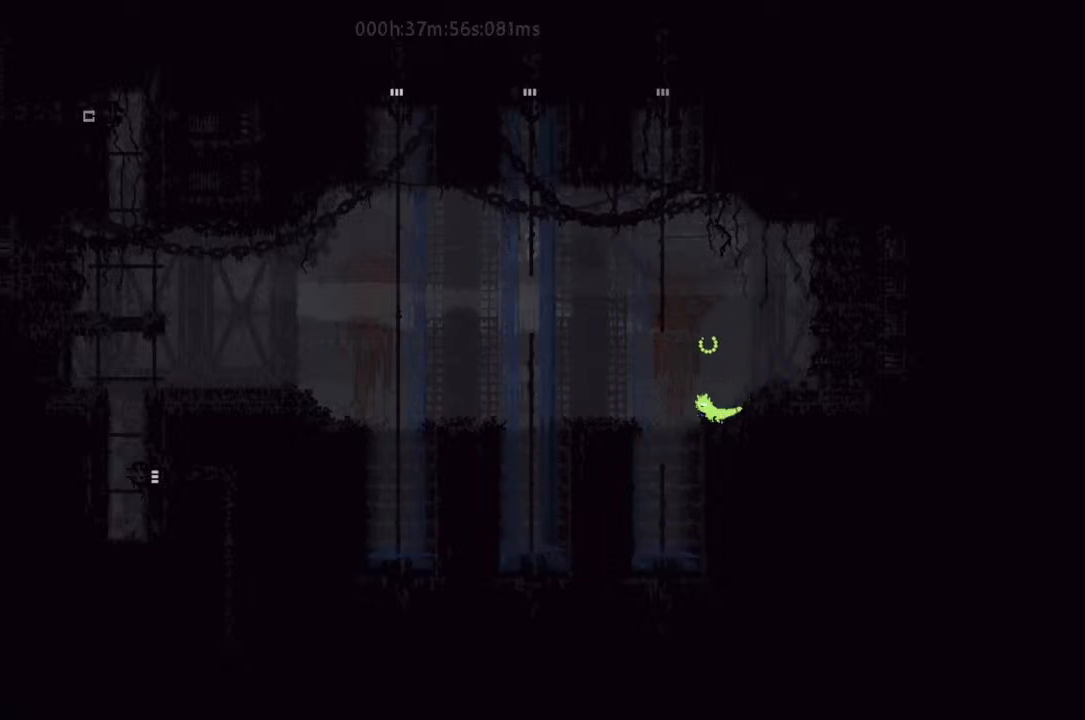
{"keys": ["down"], "events": [[133, "left", "up"], [167, "right", "down"], [233, "down", "down"], [233, "right", "up"], [267, "g", "down"], [333, "g", "up"], [467, "left", "down"], [500, "left", "up"]]}
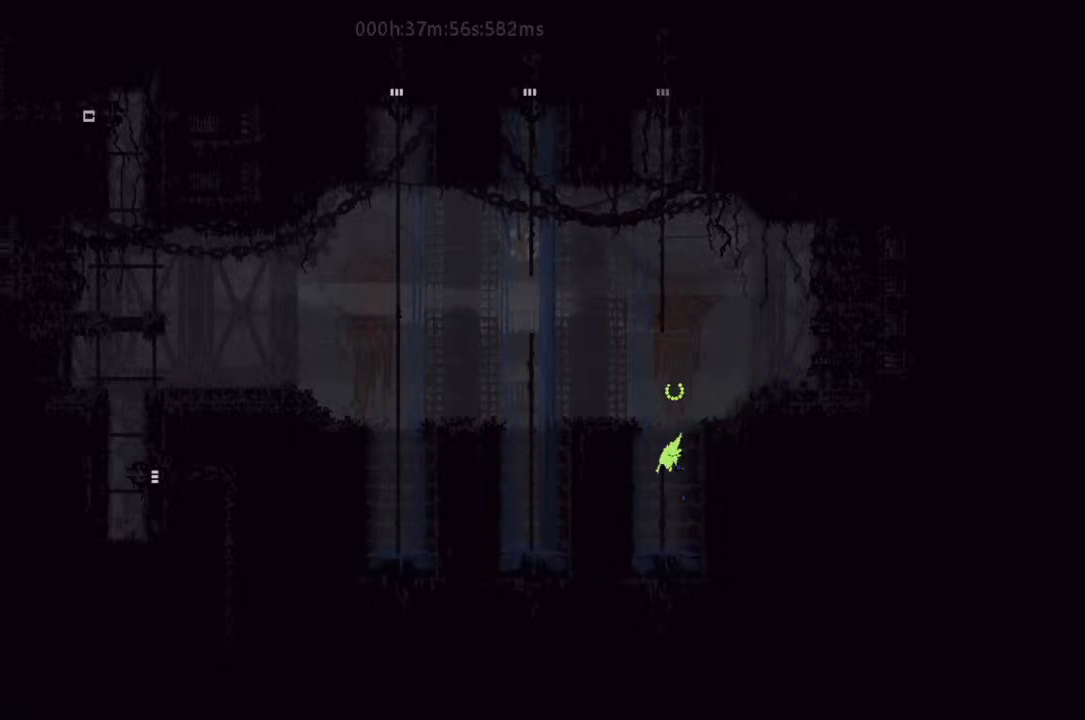
{"keys": ["up"], "events": [[33, "g", "down"], [133, "g", "up"], [267, "down", "up"], [333, "right", "down"], [433, "up", "down"], [500, "right", "up"]]}
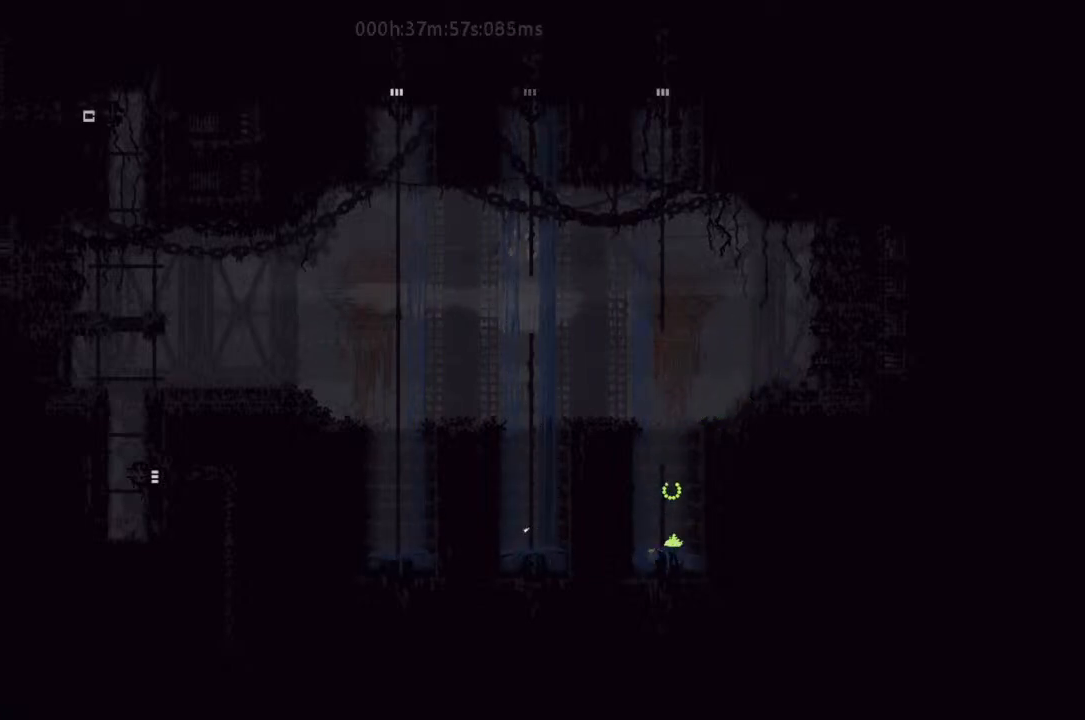
{"keys": [], "events": [[100, "up", "up"], [400, "left", "down"], [467, "left", "up"]]}
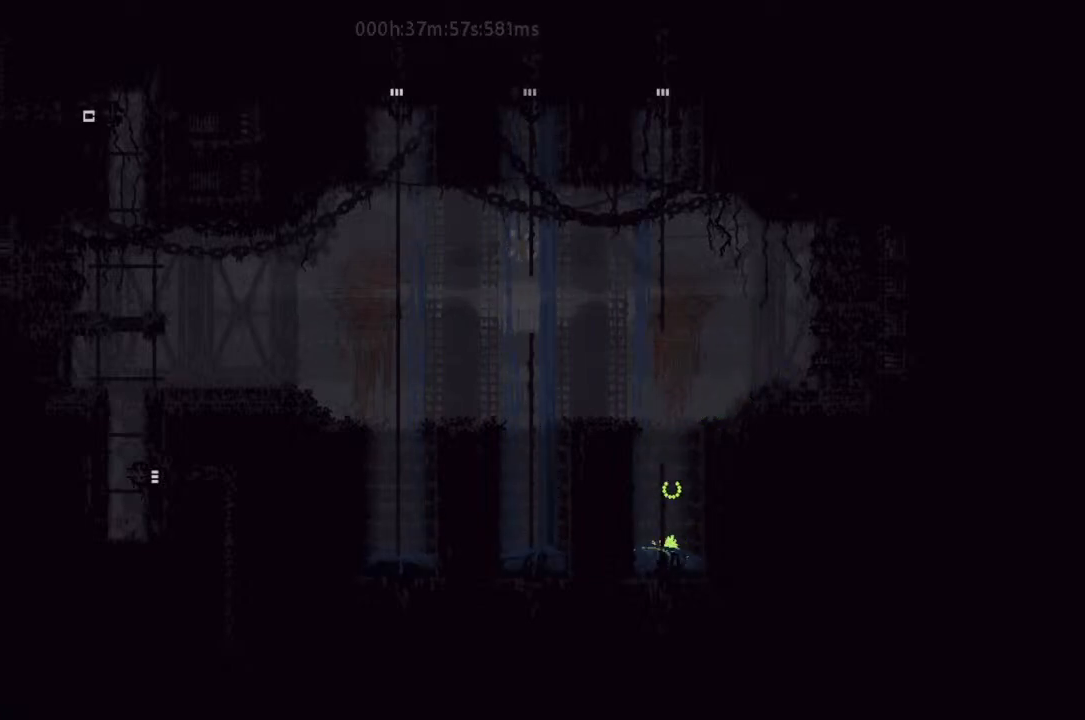
{"keys": [], "events": [[100, "up", "down"], [233, "up", "up"], [333, "right", "down"], [400, "right", "up"]]}
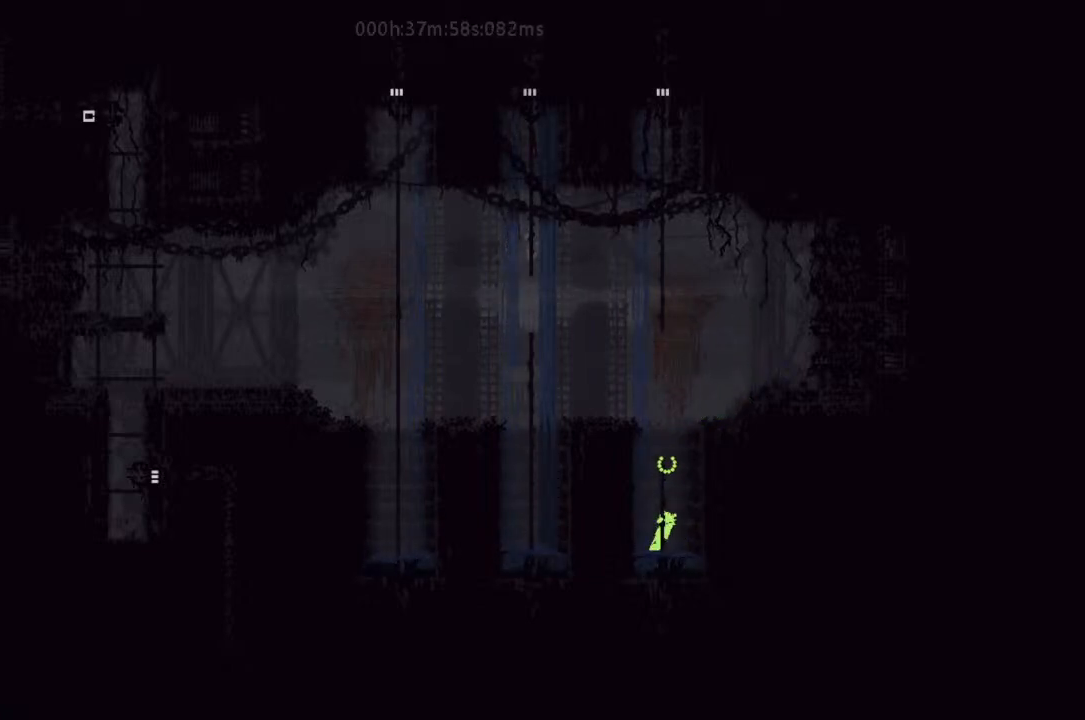
{"keys": ["down"], "events": [[33, "left", "down"], [100, "down", "down"], [167, "left", "up"], [333, "down", "up"], [467, "down", "down"]]}
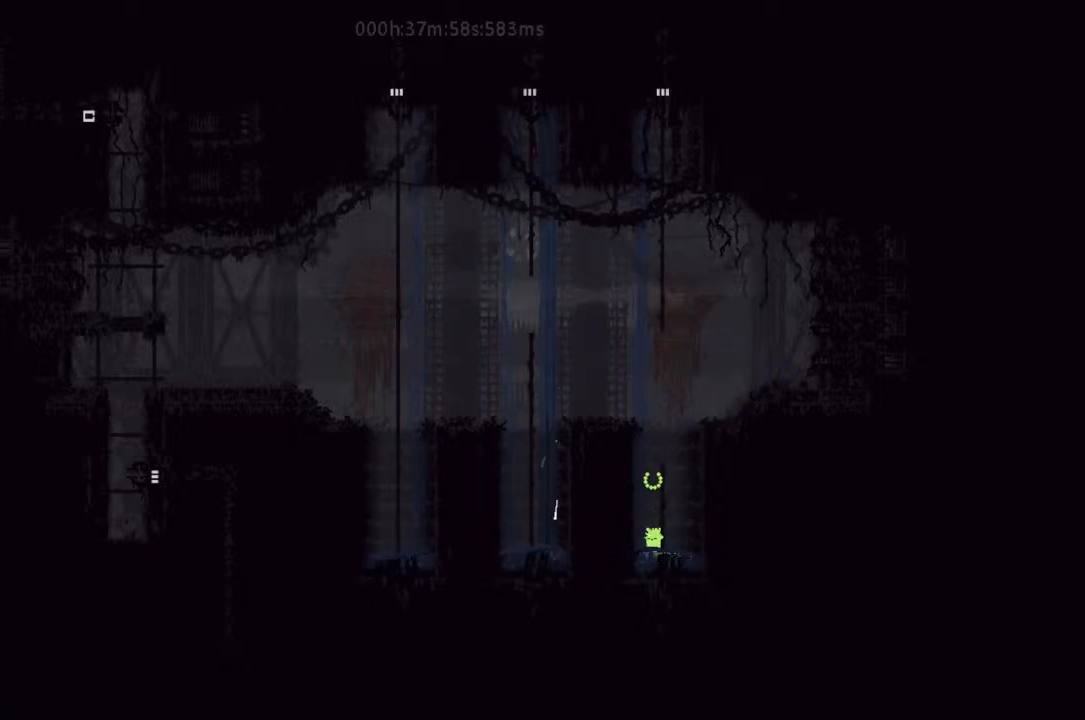
{"keys": [], "events": [[100, "g", "down"], [233, "g", "up"], [267, "down", "up"]]}
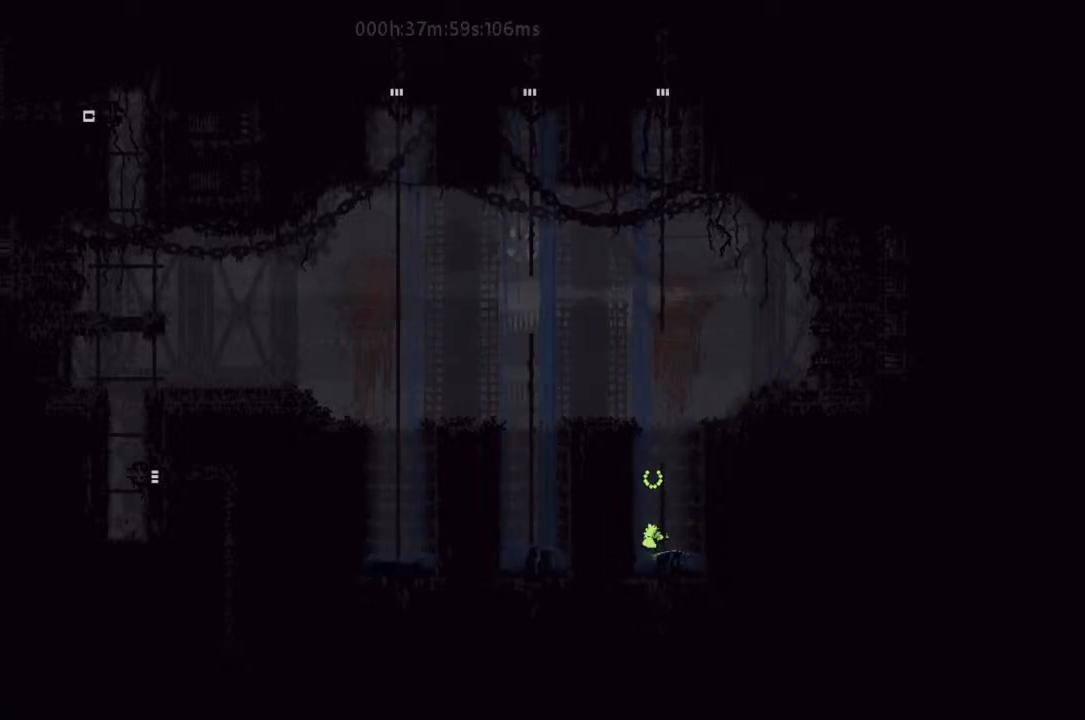
{"keys": ["g"], "events": [[267, "g", "down"], [333, "down", "down"], [400, "down", "up"]]}
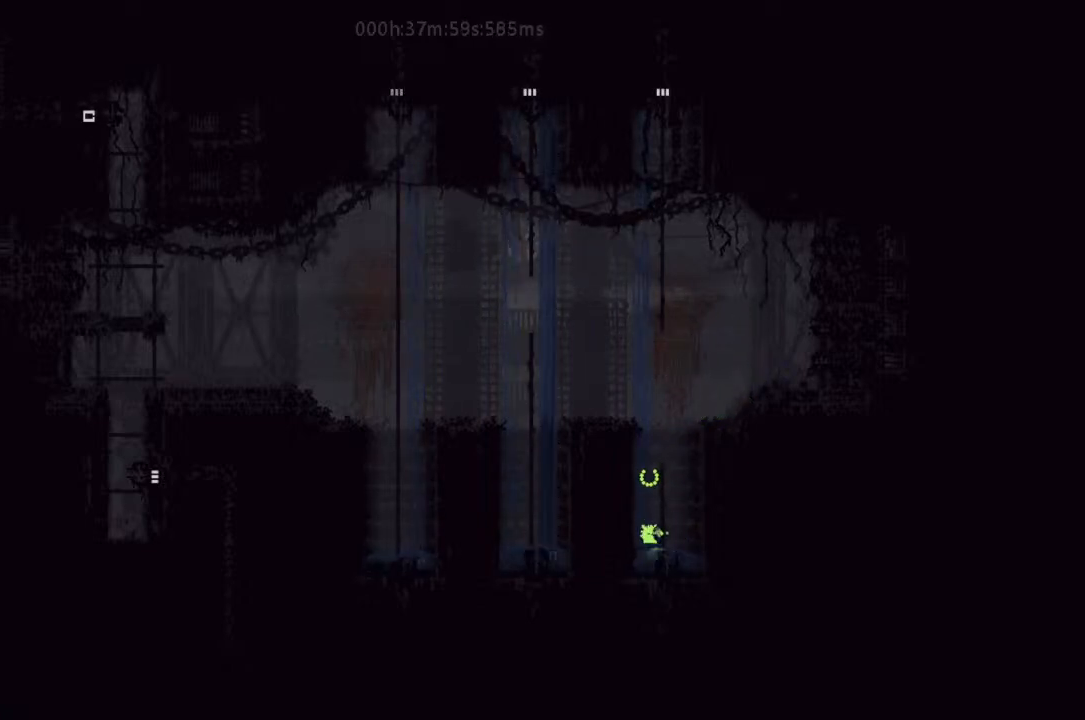
{"keys": ["g"], "events": []}
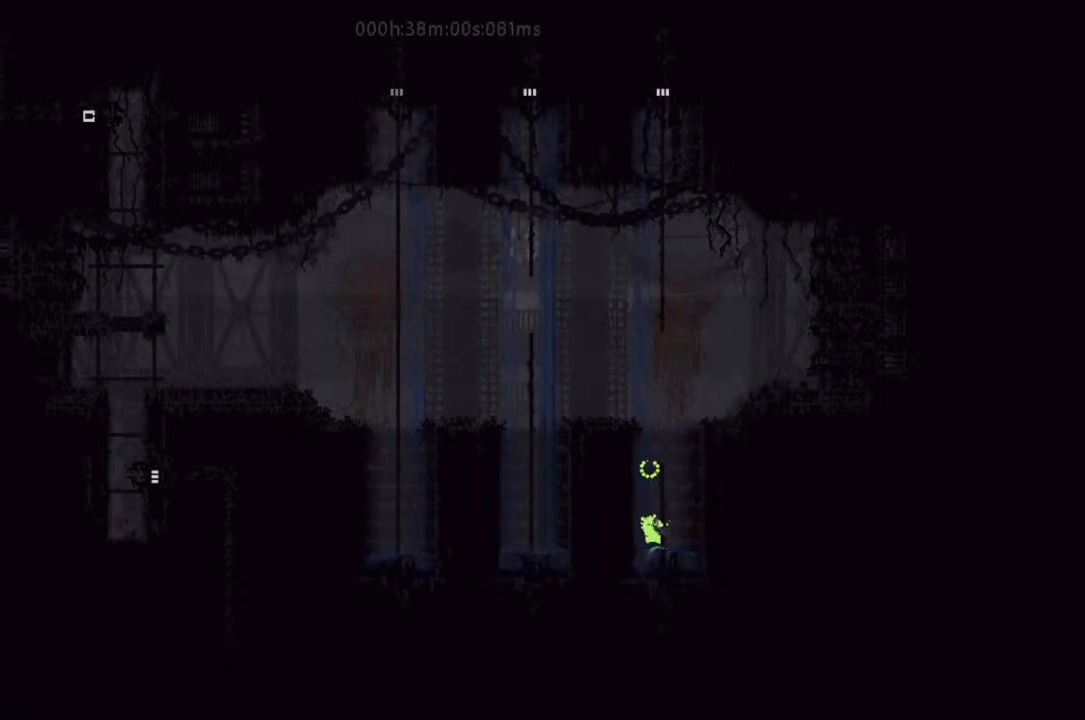
{"keys": ["g"], "events": []}
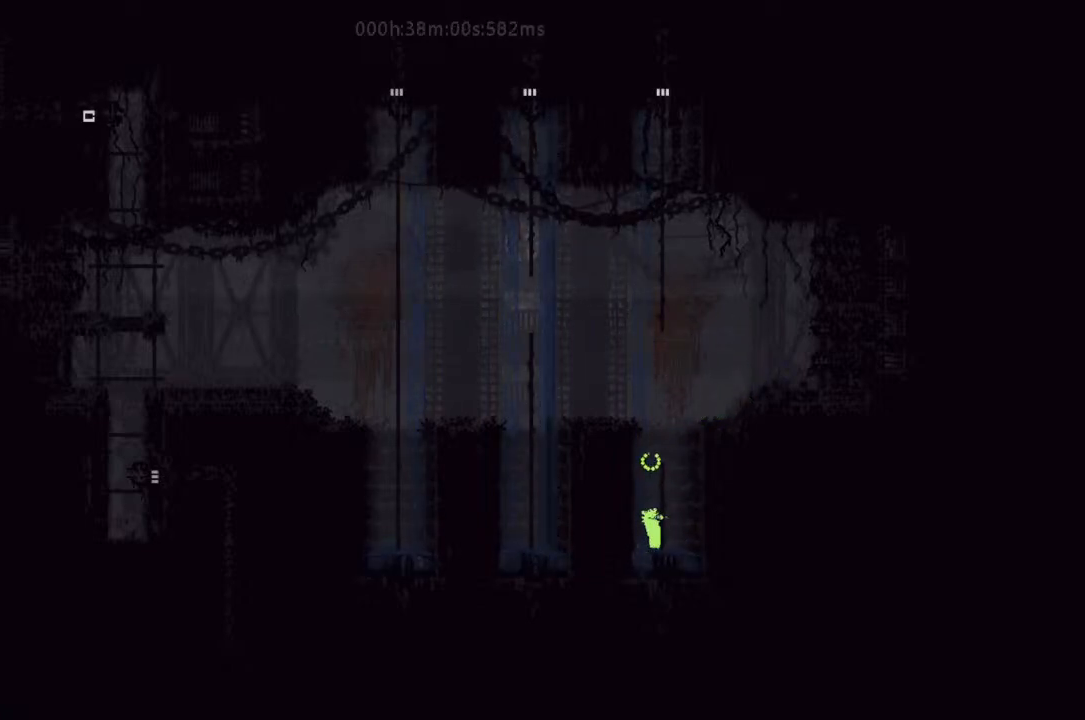
{"keys": ["g"], "events": [[100, "up", "down"], [233, "up", "up"]]}
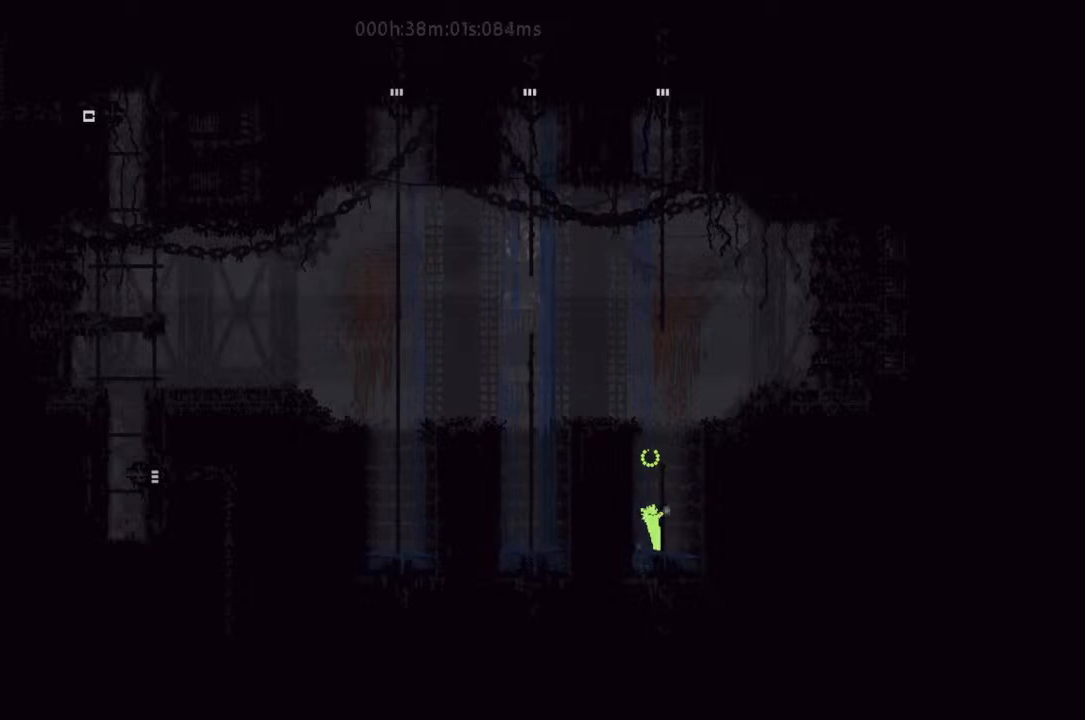
{"keys": ["down", "g"], "events": [[333, "down", "down"], [433, "g", "up"], [500, "g", "down"]]}
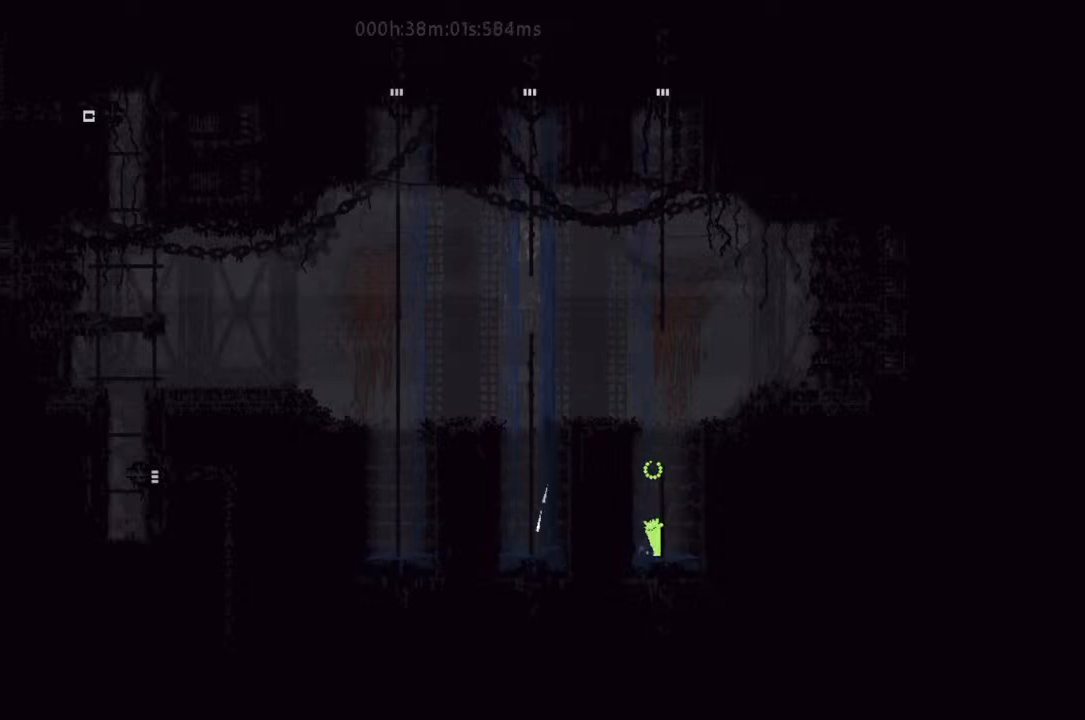
{"keys": ["up"], "events": [[100, "down", "up"], [100, "g", "up"], [100, "right", "down"], [167, "g", "down"], [167, "up", "down"], [267, "g", "up"], [267, "right", "up"], [433, "j", "down"], [467, "j", "up"]]}
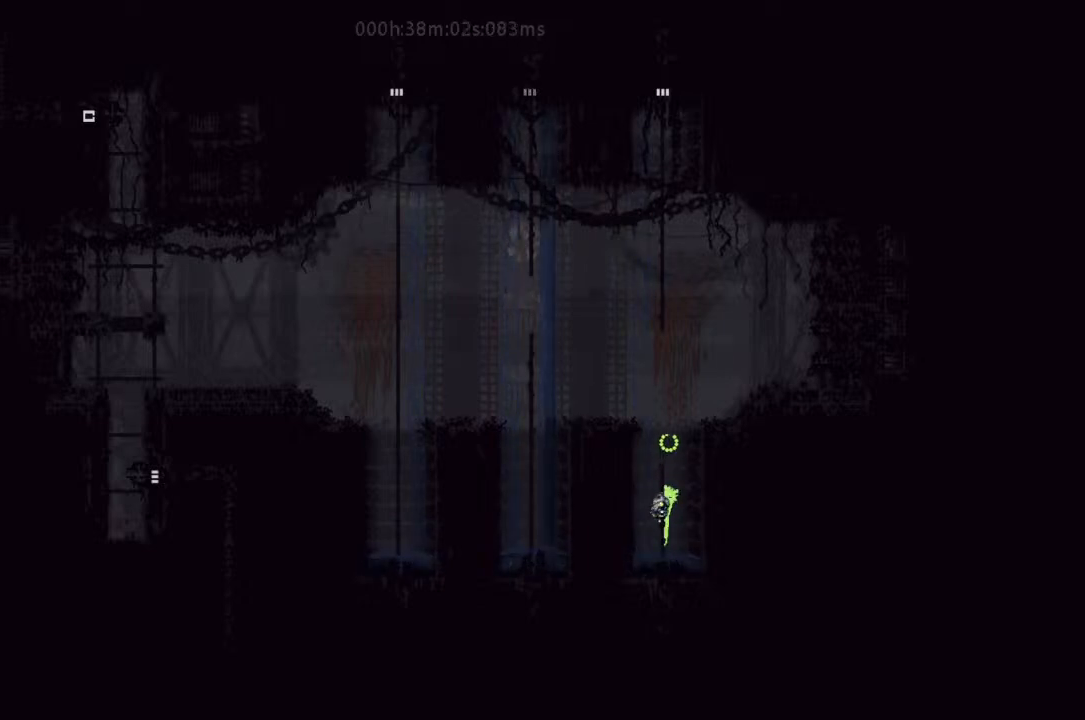
{"keys": ["j", "left", "up"], "events": [[33, "j", "down"], [33, "left", "down"], [133, "left", "up"], [167, "j", "up"], [267, "j", "down"], [333, "j", "up"], [333, "left", "down"], [400, "j", "down"]]}
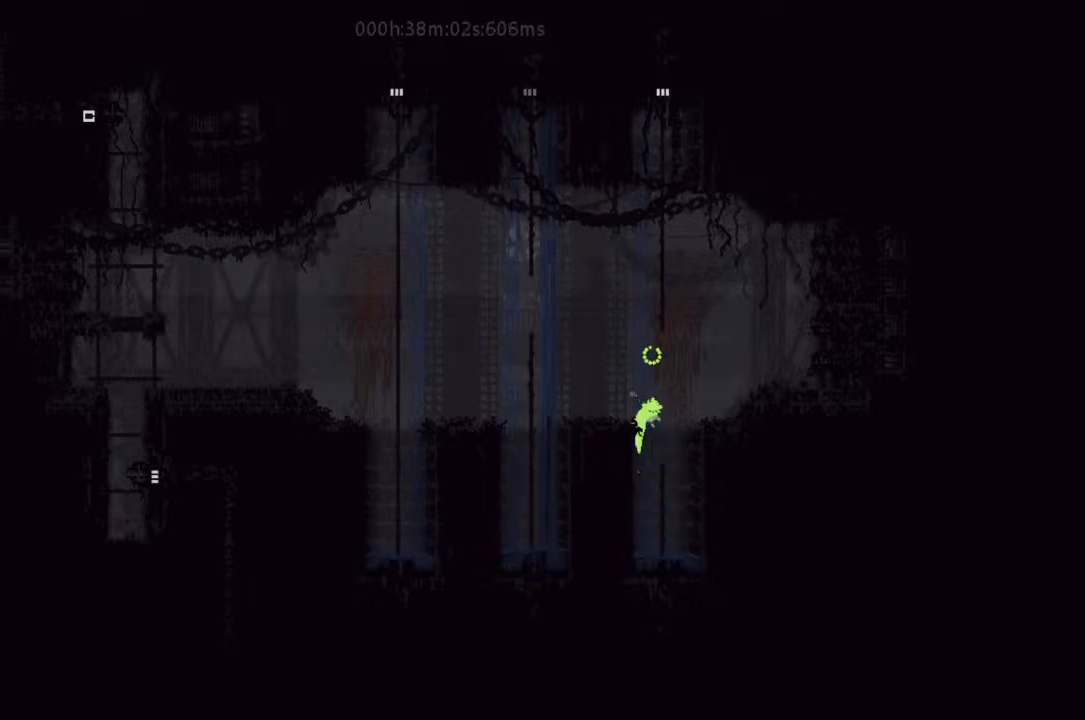
{"keys": ["g", "j", "left", "up"], "events": [[33, "j", "up"], [167, "j", "down"], [300, "j", "up"], [433, "g", "down"], [433, "j", "down"]]}
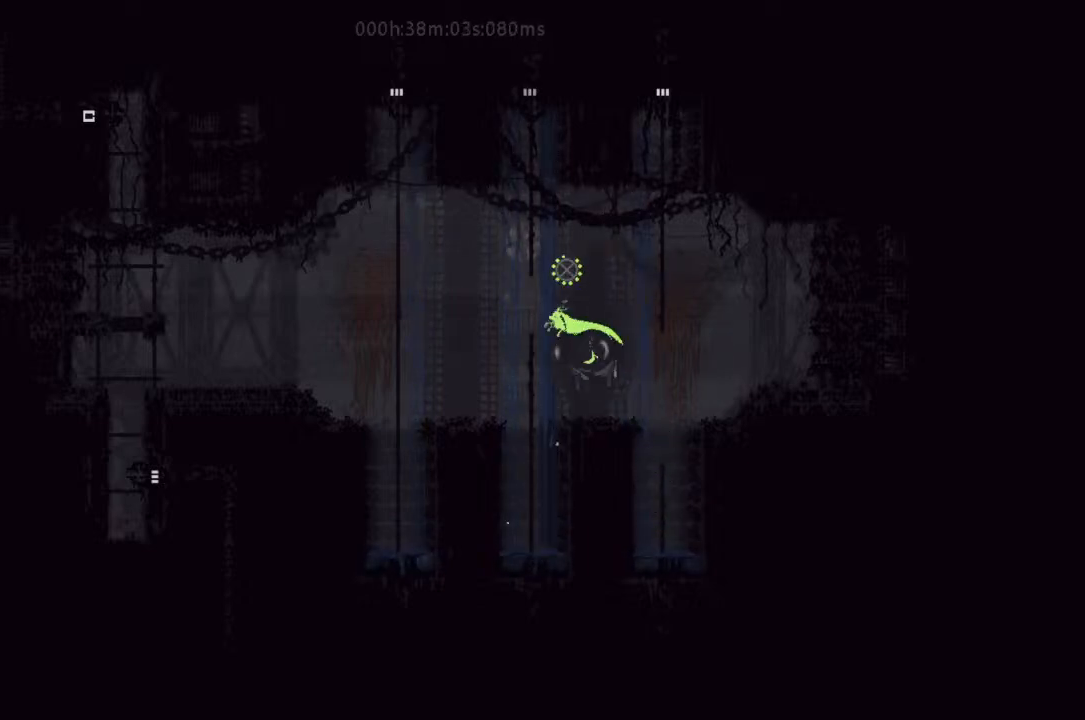
{"keys": ["left"], "events": [[100, "g", "up"], [100, "j", "up"], [267, "up", "up"], [400, "j", "down"], [467, "j", "up"]]}
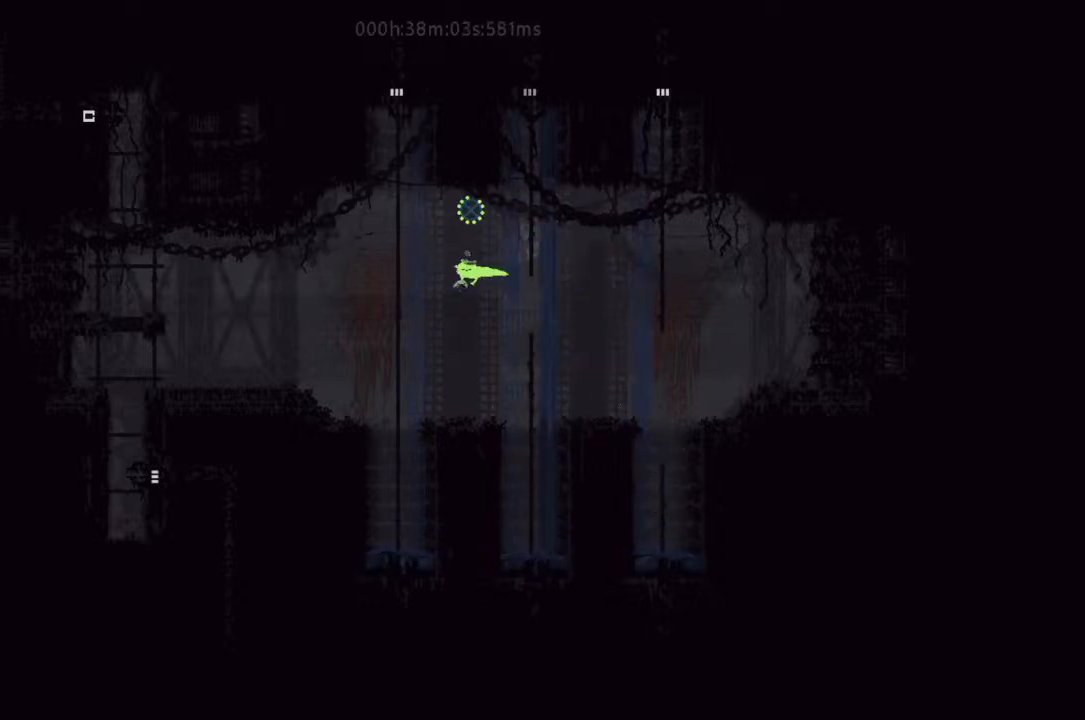
{"keys": ["left"], "events": [[167, "j", "down"], [300, "j", "up"], [400, "j", "down"], [500, "j", "up"]]}
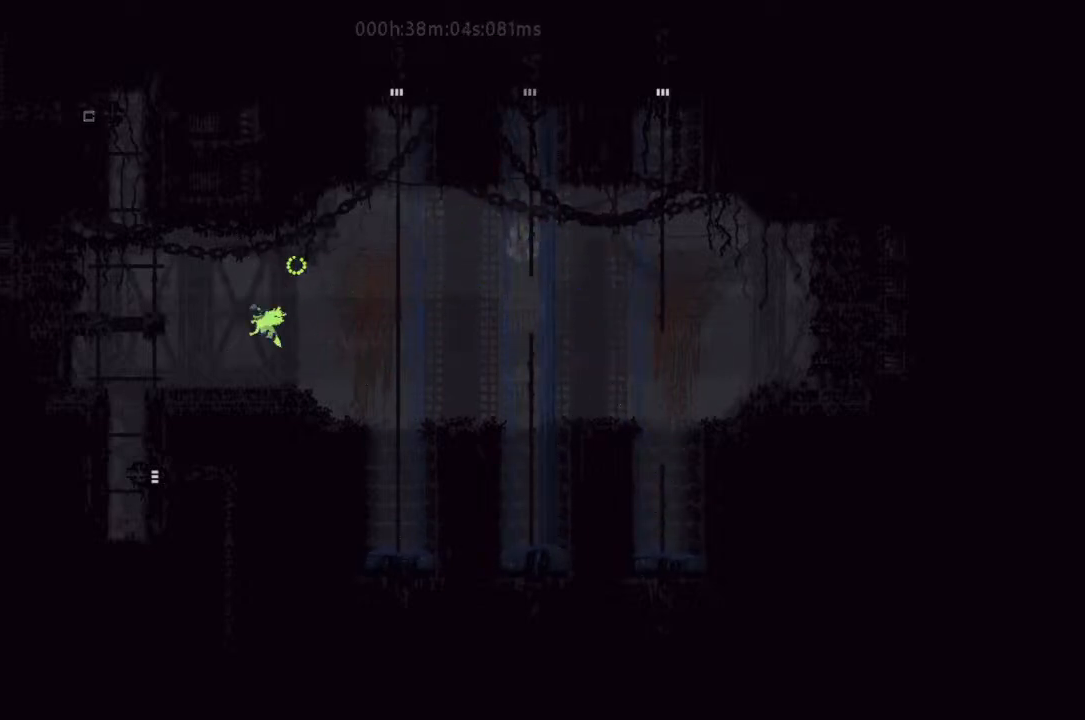
{"keys": ["right", "up"], "events": [[133, "j", "down"], [167, "left", "up"], [233, "right", "down"], [467, "up", "down"], [500, "j", "up"]]}
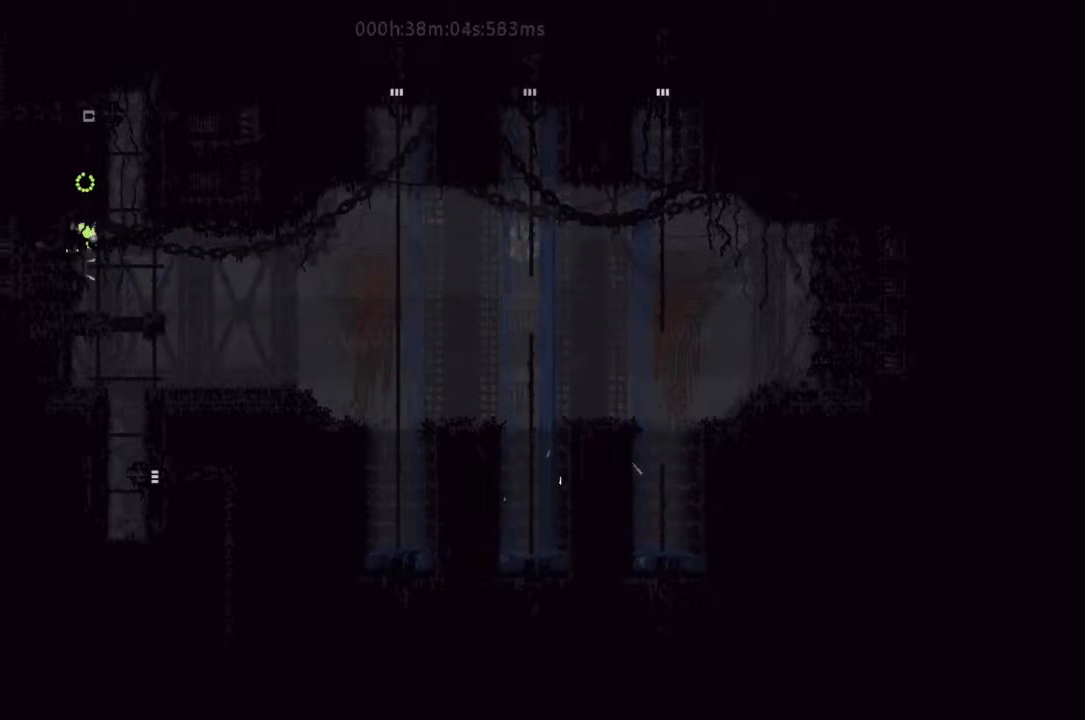
{"keys": ["down"], "events": [[33, "right", "up"], [267, "up", "up"], [467, "down", "down"]]}
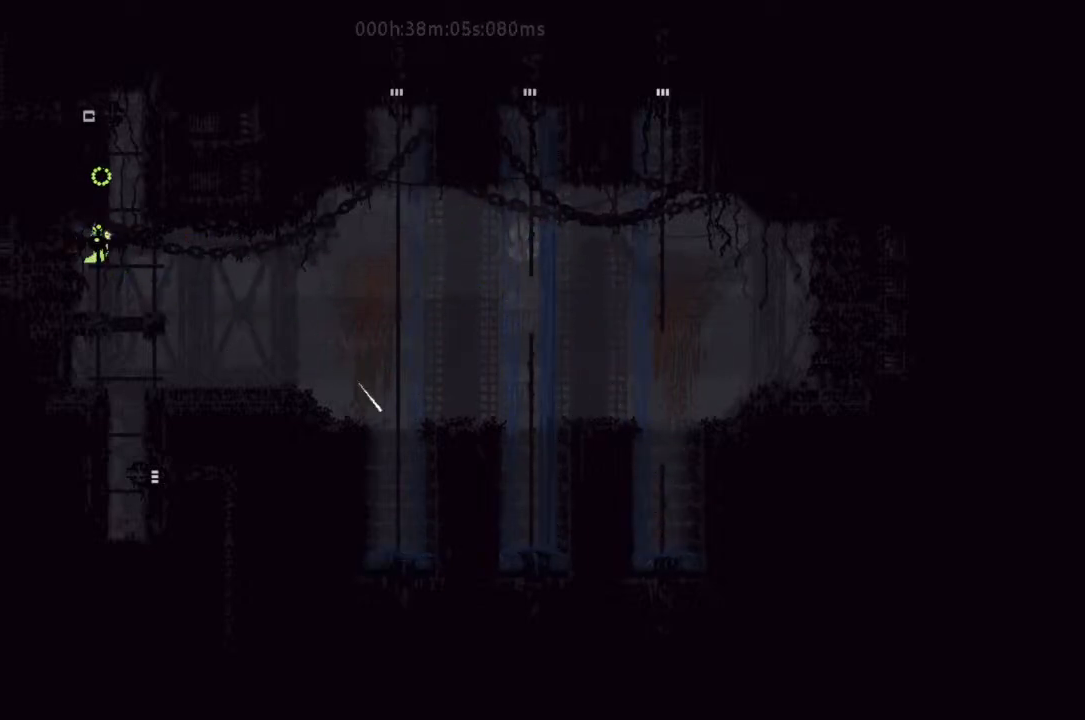
{"keys": ["j"], "events": [[100, "down", "up"], [100, "right", "down"], [300, "right", "up"], [467, "j", "down"]]}
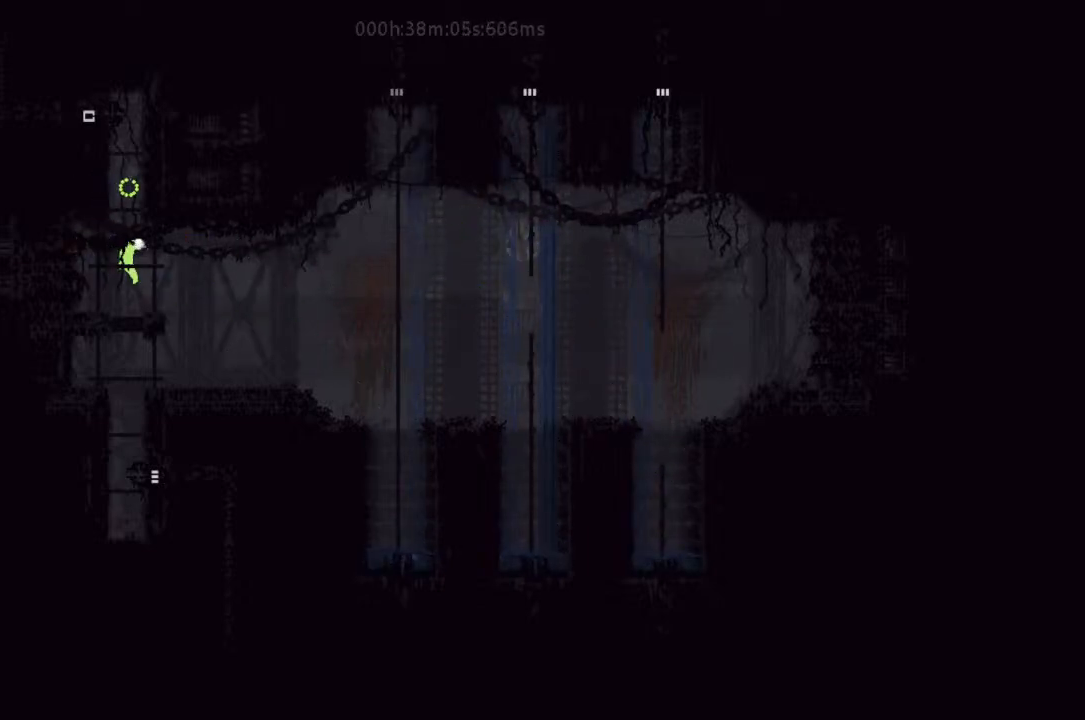
{"keys": ["j"], "events": [[100, "j", "up"], [100, "left", "down"], [133, "j", "down"], [233, "j", "up"], [233, "left", "up"], [300, "j", "down"], [433, "j", "up"], [467, "j", "down"]]}
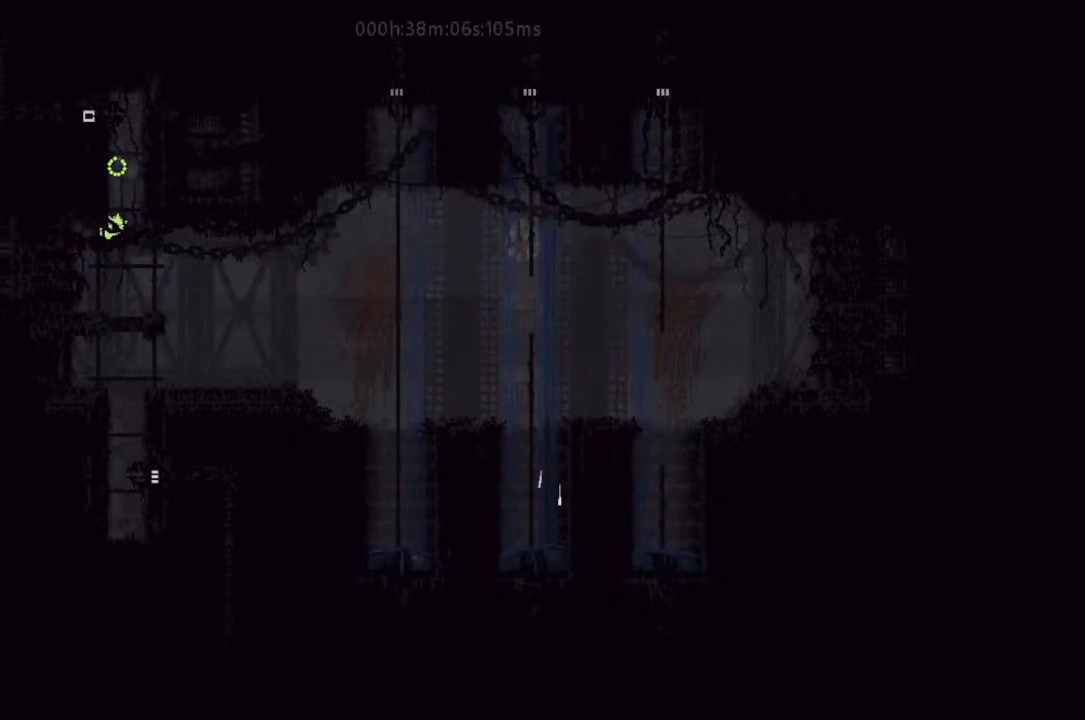
{"keys": ["j"], "events": [[100, "j", "up"], [133, "j", "down"], [267, "j", "up"], [333, "j", "down"], [467, "j", "up"], [500, "j", "down"]]}
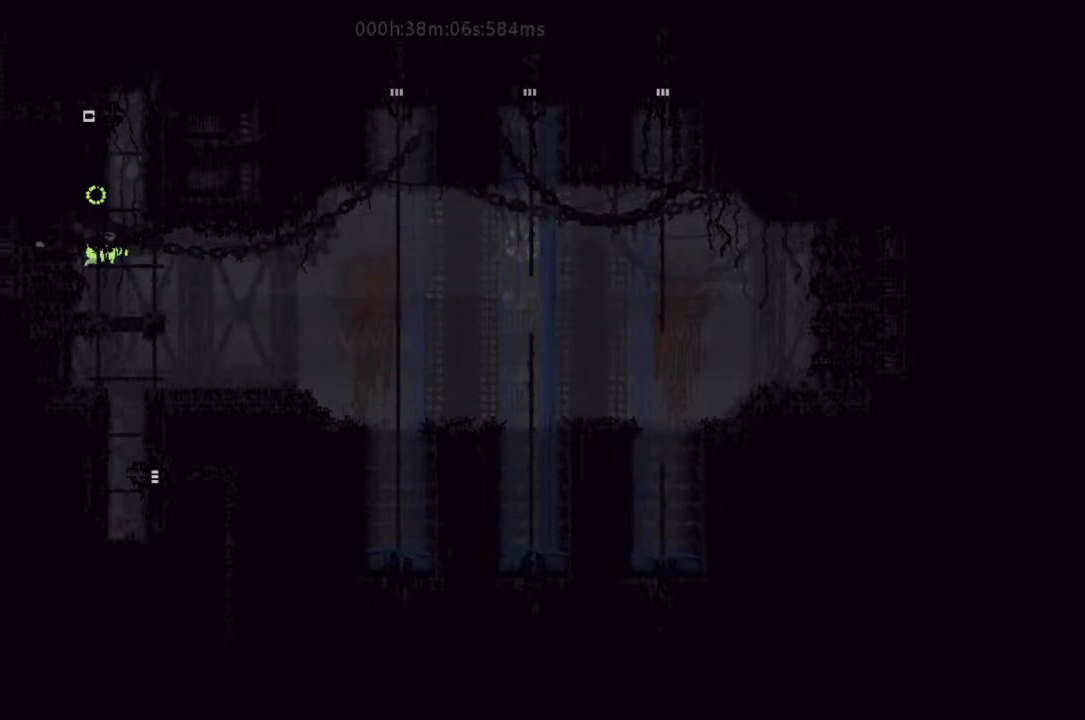
{"keys": [], "events": [[33, "right", "down"], [167, "j", "up"], [167, "up", "down"], [233, "right", "up"], [400, "up", "up"]]}